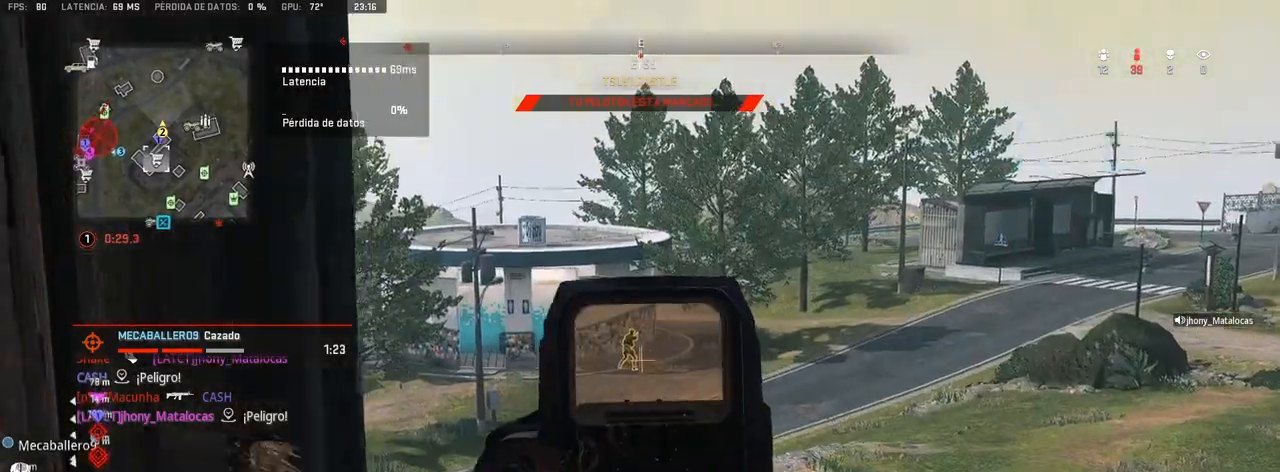
Gameplay with a controller (PlayStation layout); each line is a JSON object with the inputs held at the frame after it. "events" lists button and stick changes between this image and that frame as [ms after this image, input, new state], when the widget could be followed in between.
{"buttons": ["L1", "R1"], "left_stick": "center", "right_stick": "down", "events": [[33, "right_stick", "center"], [150, "left_stick", "center"], [167, "right_stick", "up"], [233, "R1", "down"], [250, "left_stick", "left"], [267, "right_stick", "center"], [317, "left_stick", "center"], [317, "right_stick", "left"], [367, "right_stick", "down"]]}
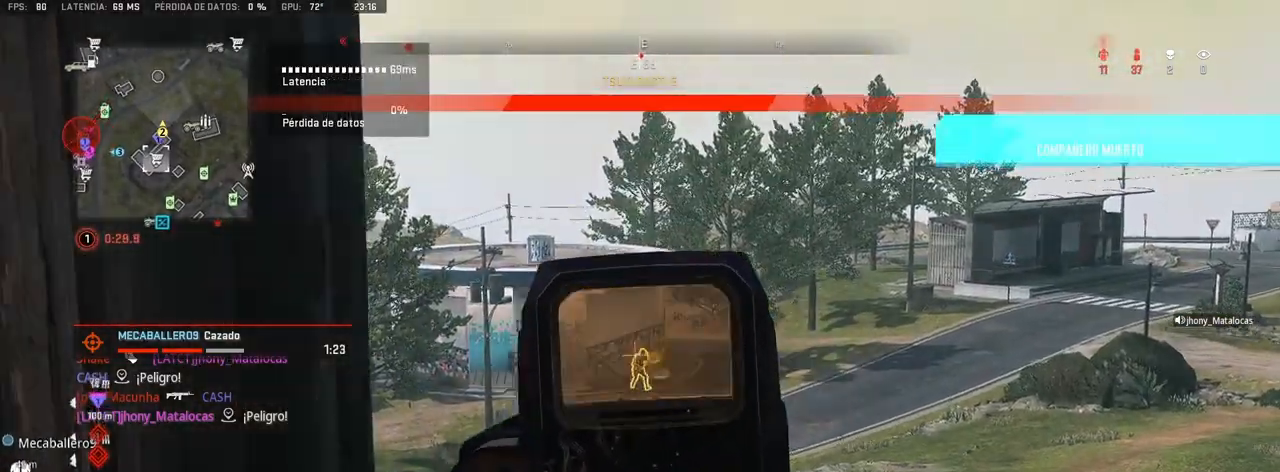
{"buttons": ["L1", "R1"], "left_stick": "center", "right_stick": "down", "events": [[183, "right_stick", "down-right"], [350, "right_stick", "down"]]}
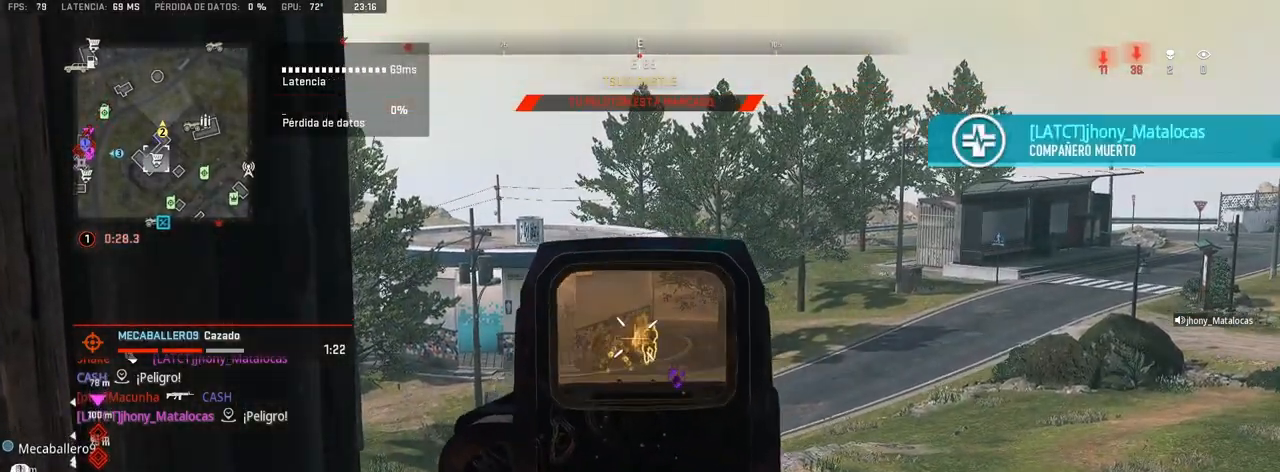
{"buttons": ["L1", "R1"], "left_stick": "center", "right_stick": "center", "events": [[233, "right_stick", "down-right"], [450, "right_stick", "center"]]}
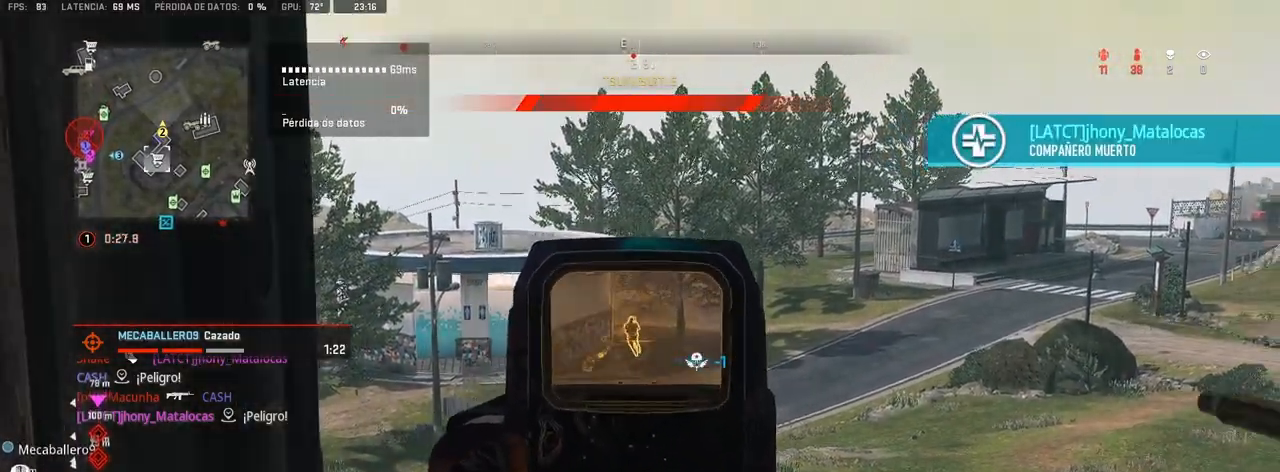
{"buttons": ["L1", "R1"], "left_stick": "center", "right_stick": "down", "events": [[150, "left_stick", "left"], [150, "right_stick", "down-left"], [233, "left_stick", "center"], [267, "right_stick", "center"], [450, "right_stick", "down"]]}
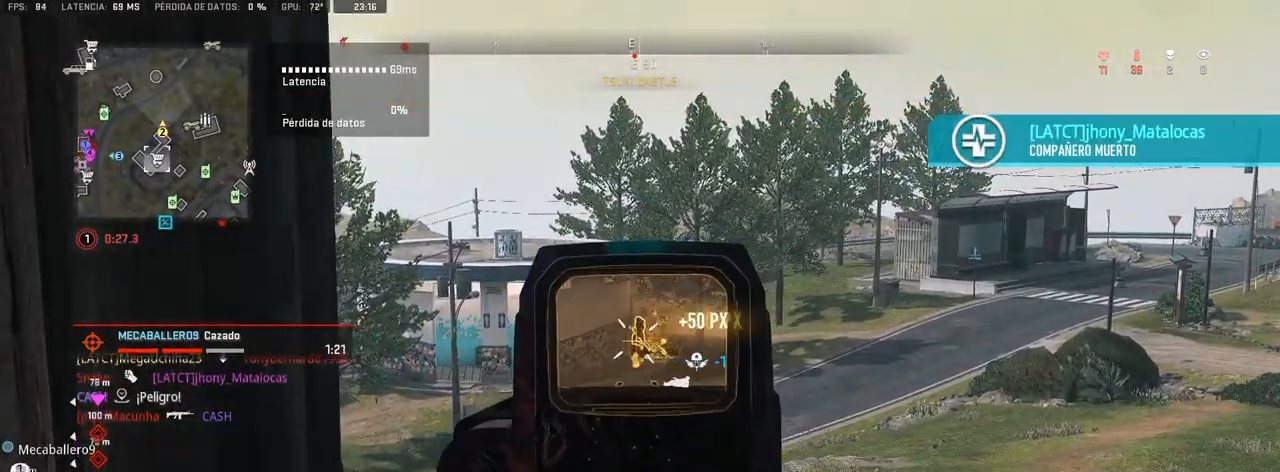
{"buttons": ["L1", "R1"], "left_stick": "center", "right_stick": "center", "events": [[33, "right_stick", "center"], [200, "right_stick", "down"], [433, "right_stick", "center"]]}
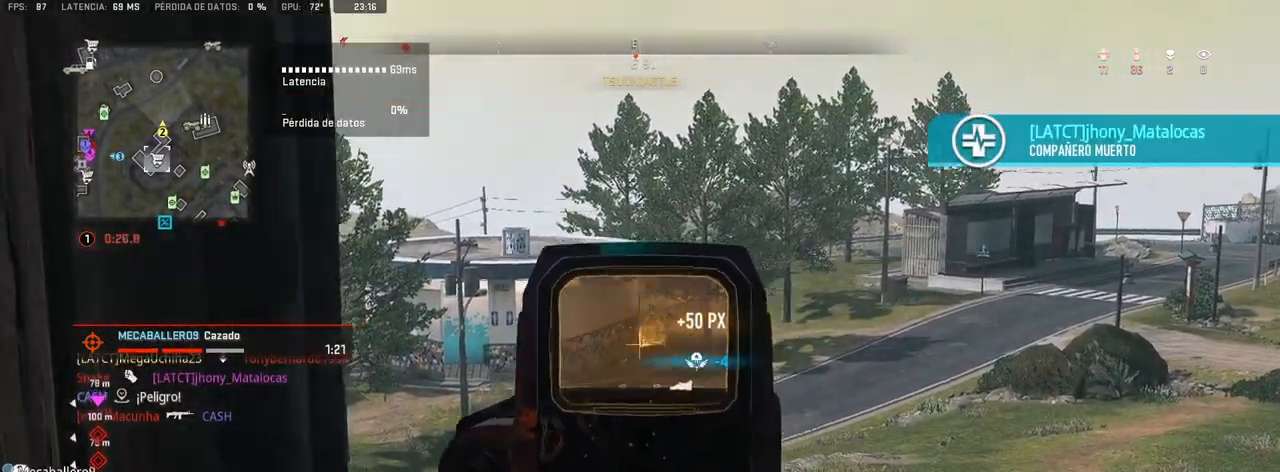
{"buttons": [], "left_stick": "left", "right_stick": "left", "events": [[150, "right_stick", "down"], [200, "L1", "up"], [233, "R1", "up"], [233, "left_stick", "down-left"], [283, "right_stick", "left"], [467, "left_stick", "left"]]}
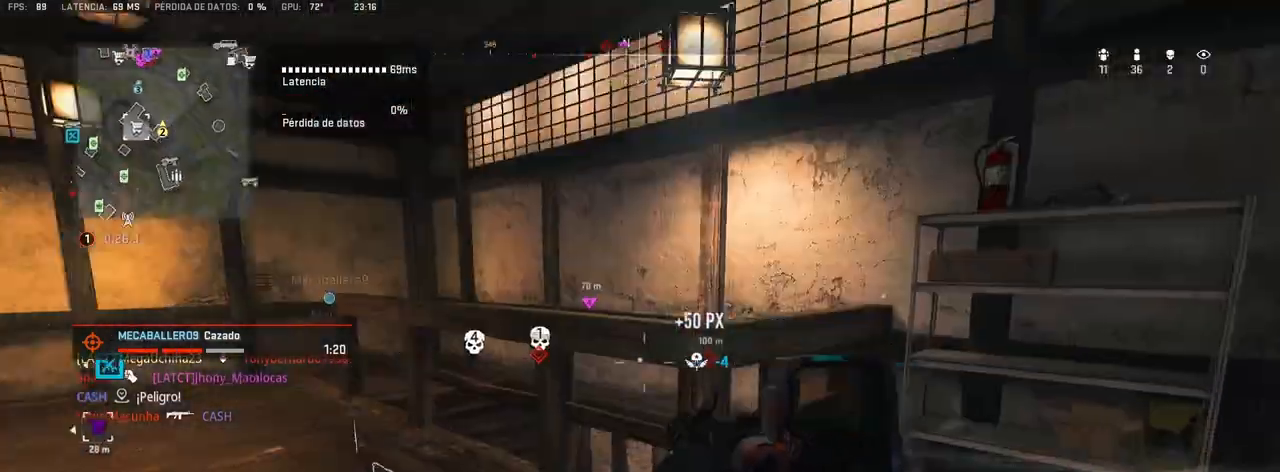
{"buttons": ["SQUARE"], "left_stick": "up-left", "right_stick": "center", "events": [[33, "right_stick", "center"], [117, "SQUARE", "down"], [467, "left_stick", "up-left"]]}
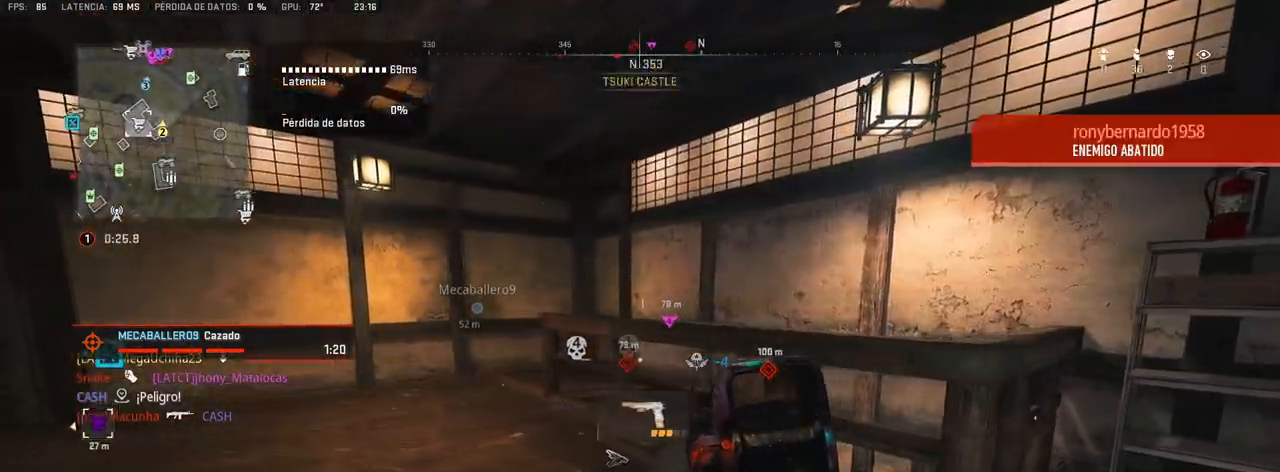
{"buttons": [], "left_stick": "up", "right_stick": "center", "events": [[133, "SQUARE", "up"], [267, "right_stick", "left"], [333, "left_stick", "up"], [433, "right_stick", "center"]]}
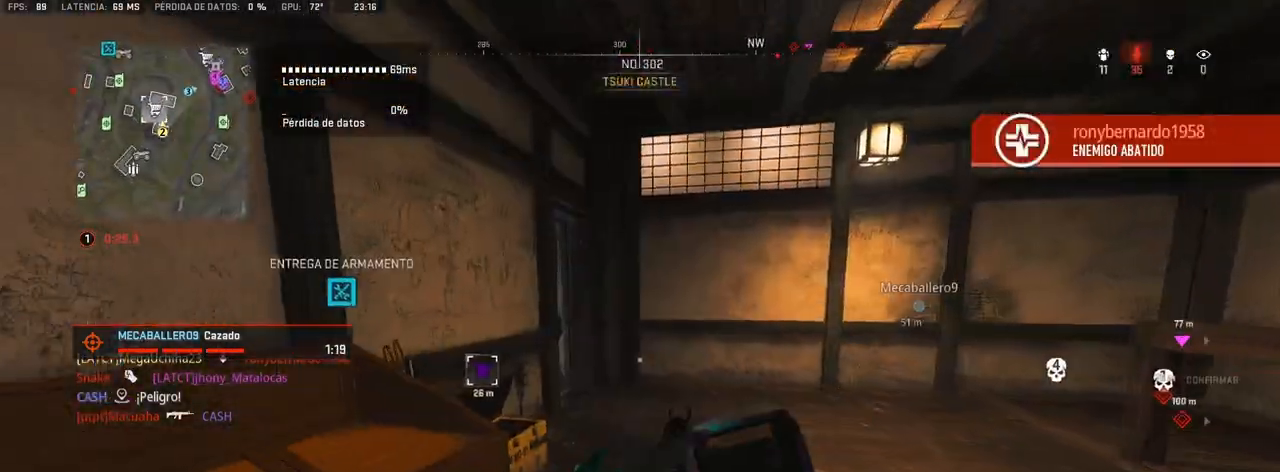
{"buttons": [], "left_stick": "up", "right_stick": "center", "events": [[150, "right_stick", "left"], [233, "right_stick", "center"]]}
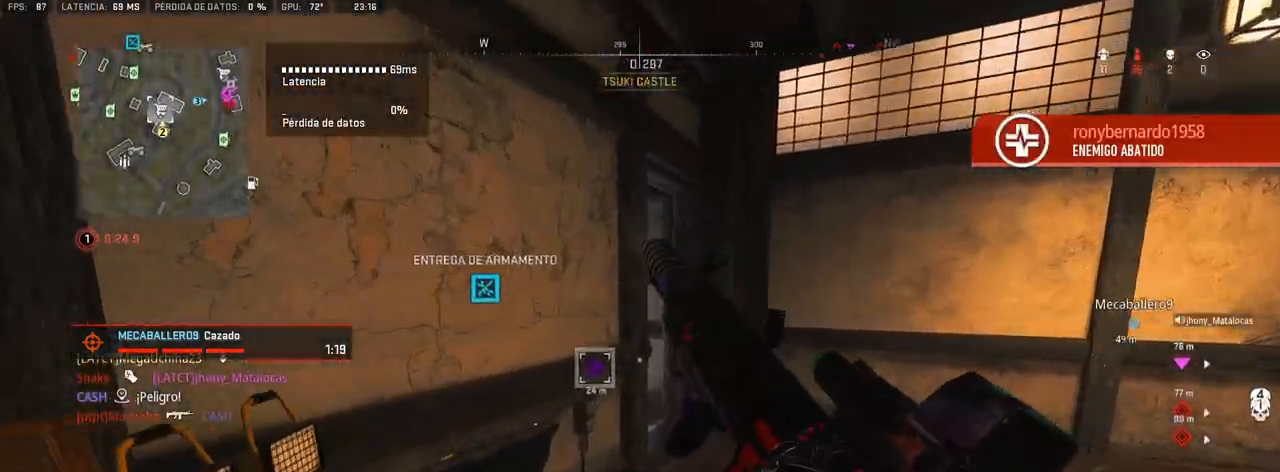
{"buttons": [], "left_stick": "up", "right_stick": "center", "events": []}
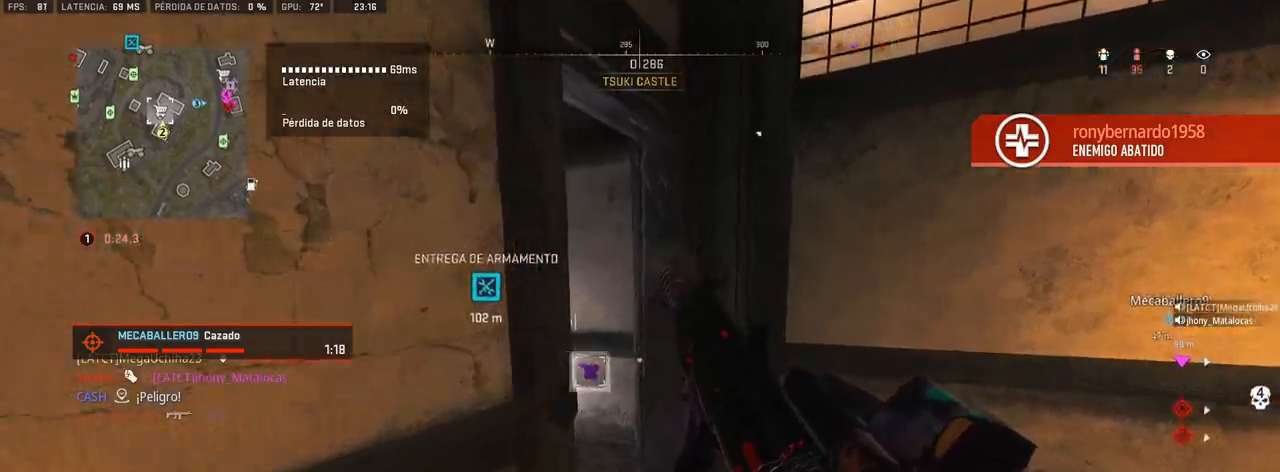
{"buttons": [], "left_stick": "up", "right_stick": "left", "events": [[233, "right_stick", "left"], [317, "right_stick", "center"], [483, "right_stick", "left"]]}
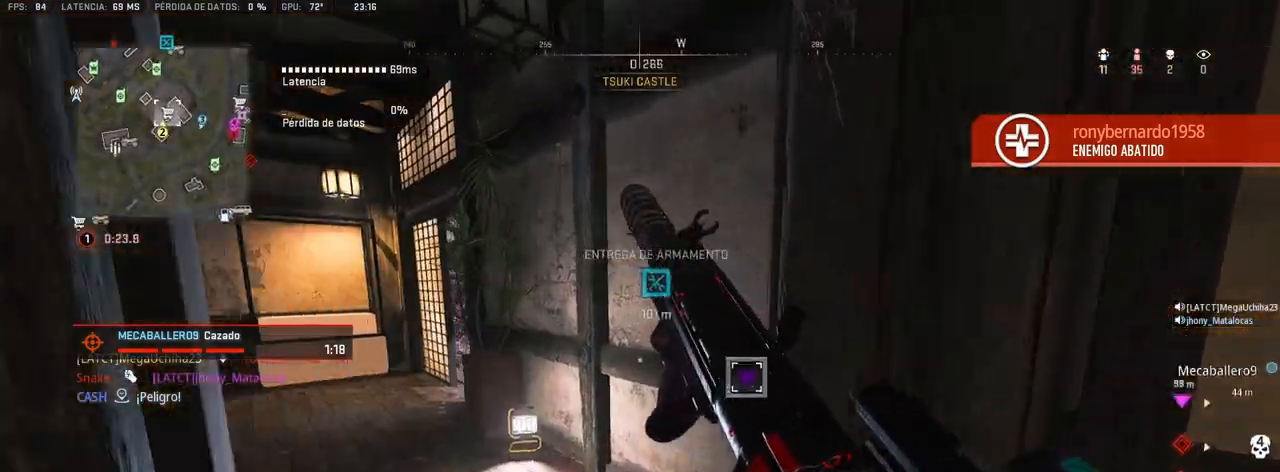
{"buttons": [], "left_stick": "up", "right_stick": "center", "events": [[100, "right_stick", "center"], [383, "right_stick", "left"], [500, "right_stick", "center"]]}
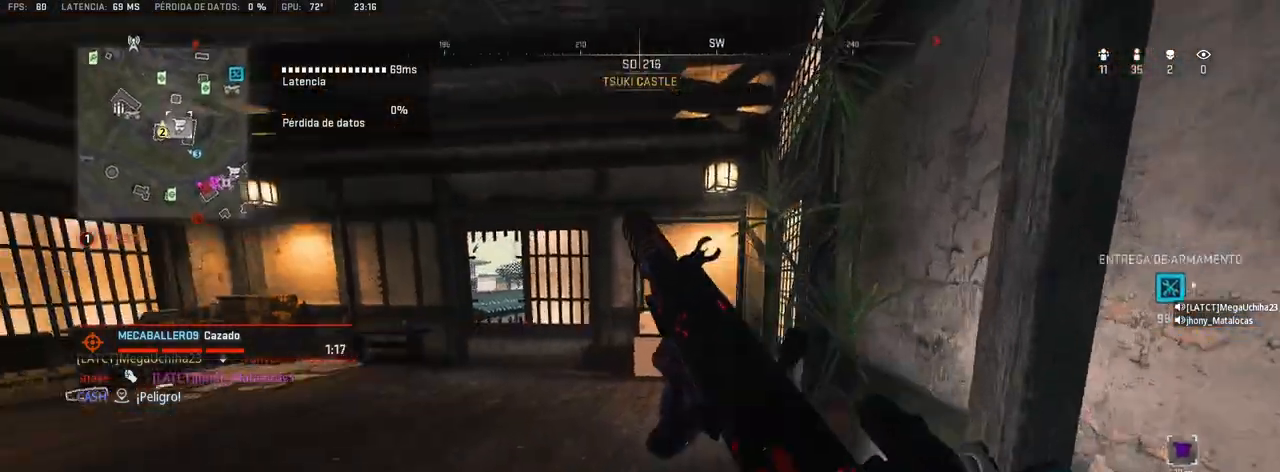
{"buttons": [], "left_stick": "up", "right_stick": "center", "events": []}
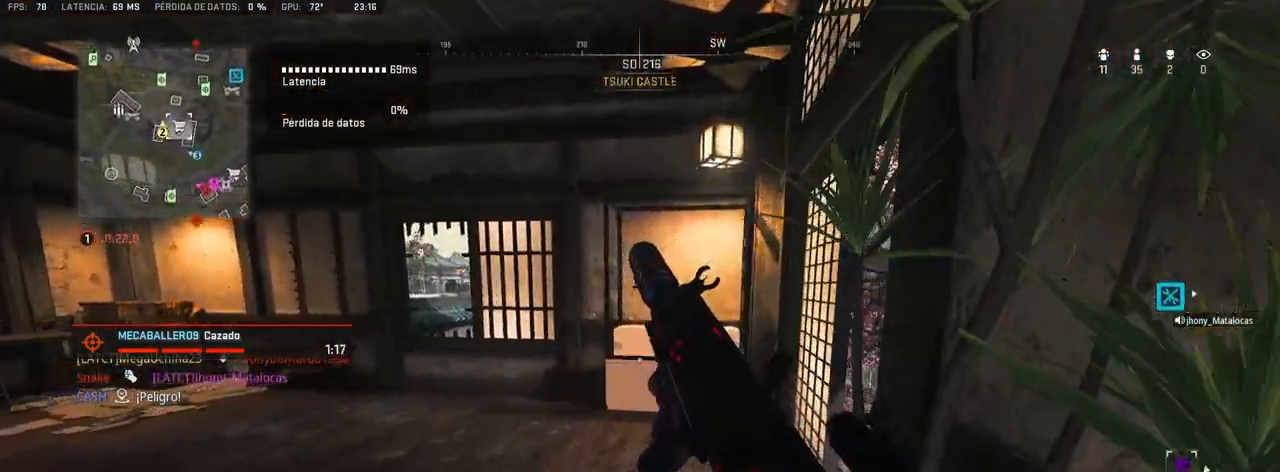
{"buttons": ["TRIANGLE"], "left_stick": "up-right", "right_stick": "center", "events": [[250, "right_stick", "right"], [417, "right_stick", "center"], [483, "TRIANGLE", "down"], [500, "left_stick", "up-right"]]}
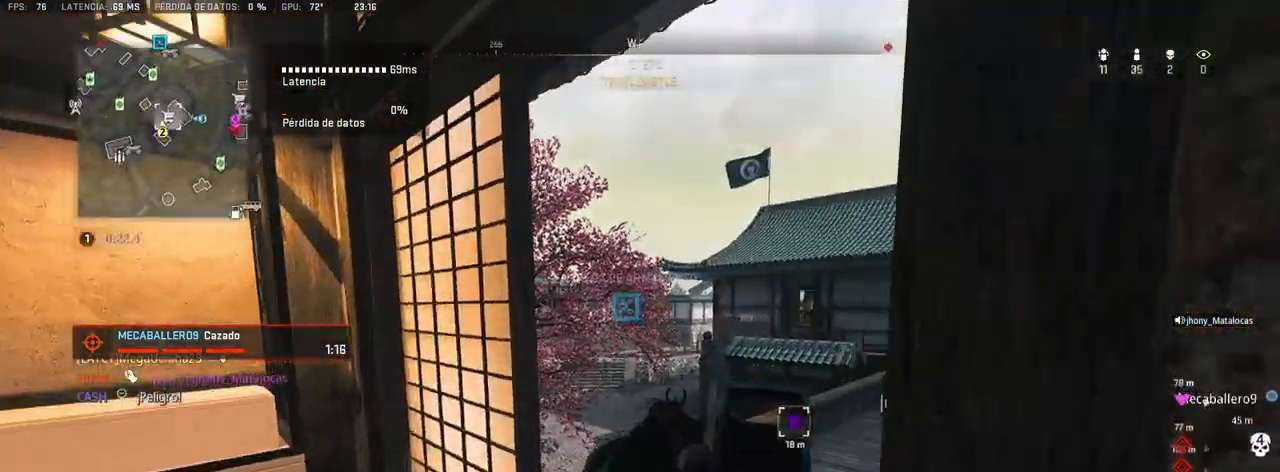
{"buttons": [], "left_stick": "up-right", "right_stick": "center", "events": [[33, "TRIANGLE", "up"], [167, "right_stick", "down-right"], [317, "right_stick", "center"]]}
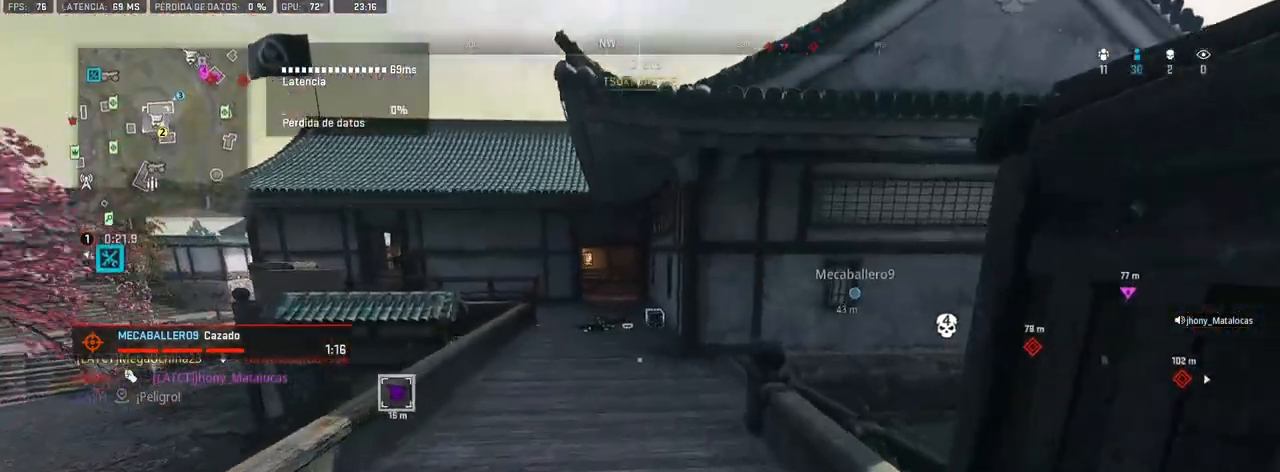
{"buttons": [], "left_stick": "up", "right_stick": "center", "events": [[167, "left_stick", "up"]]}
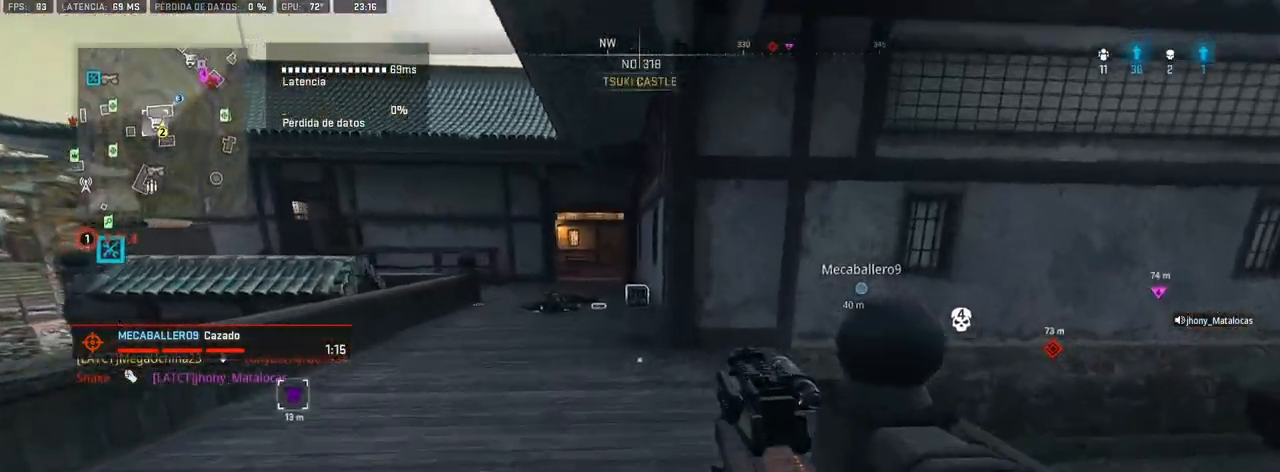
{"buttons": [], "left_stick": "up", "right_stick": "center", "events": [[167, "right_stick", "right"], [367, "right_stick", "center"]]}
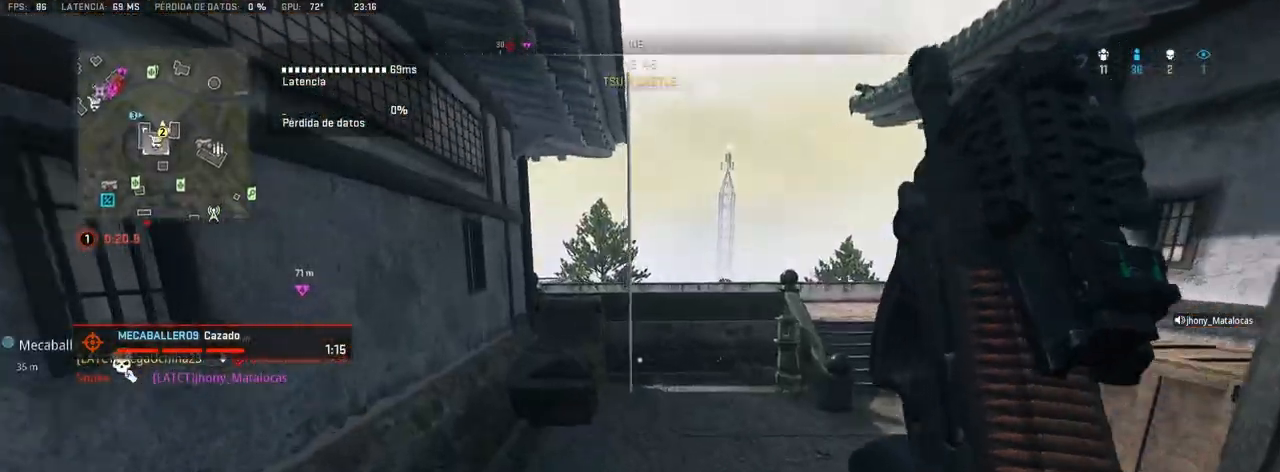
{"buttons": [], "left_stick": "up", "right_stick": "center", "events": []}
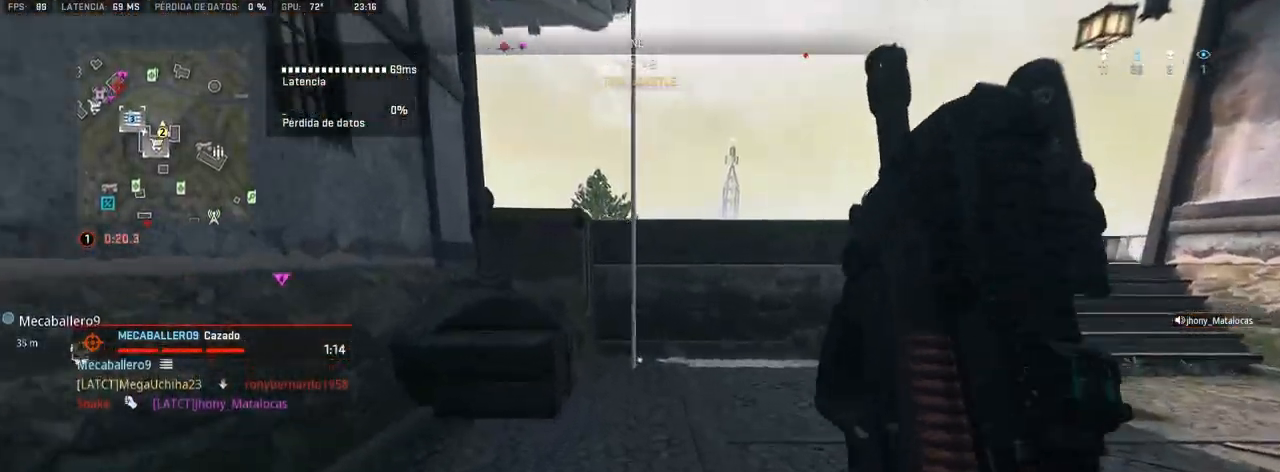
{"buttons": [], "left_stick": "up", "right_stick": "center", "events": []}
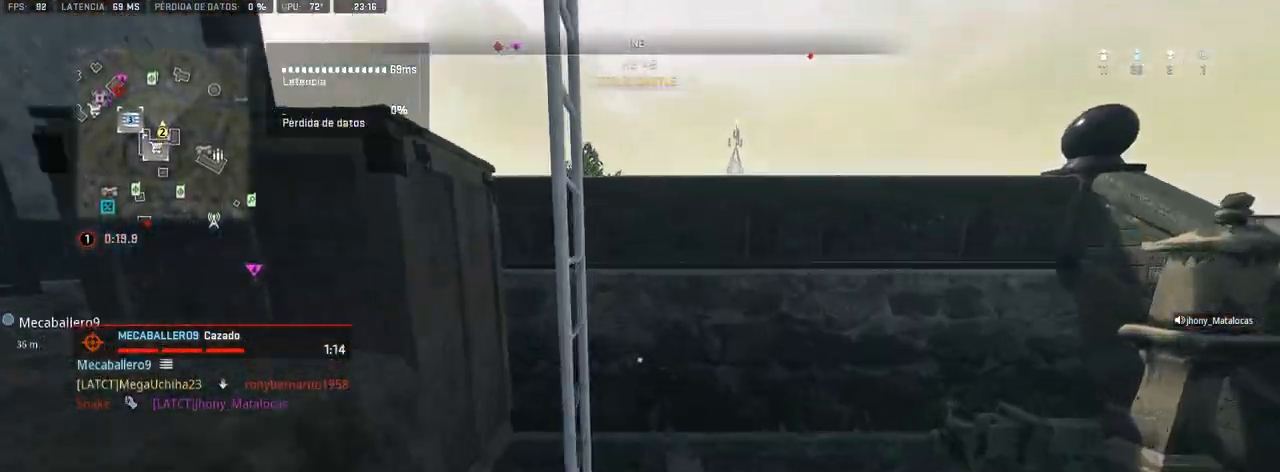
{"buttons": ["CROSS"], "left_stick": "up", "right_stick": "center", "events": [[83, "CROSS", "down"], [167, "CROSS", "up"], [233, "CROSS", "down"], [300, "CROSS", "up"], [350, "right_stick", "left"], [383, "CROSS", "down"], [417, "CROSS", "up"], [467, "CROSS", "down"], [467, "right_stick", "center"]]}
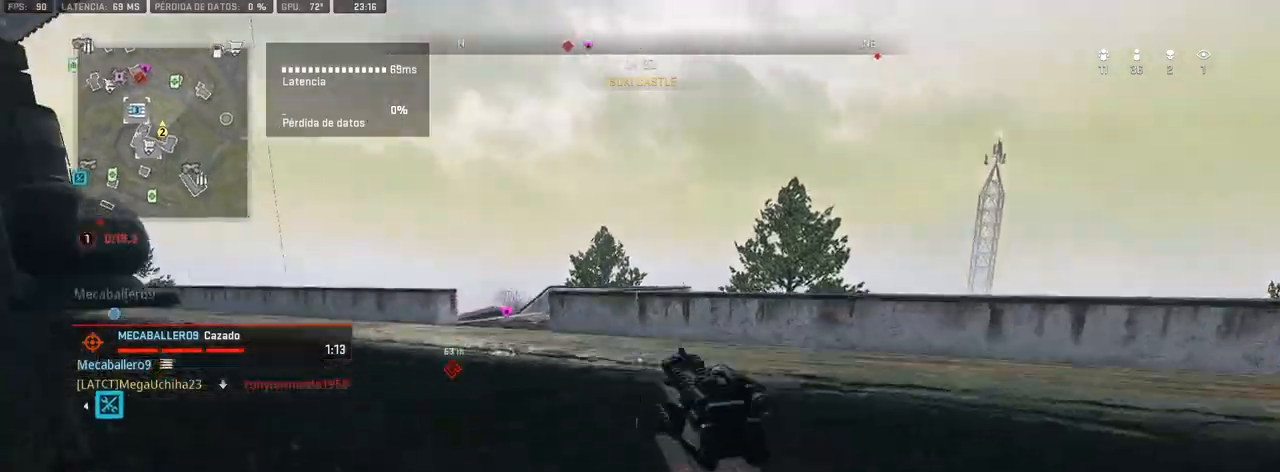
{"buttons": [], "left_stick": "up", "right_stick": "center", "events": [[200, "right_stick", "left"], [283, "CROSS", "up"], [417, "right_stick", "center"]]}
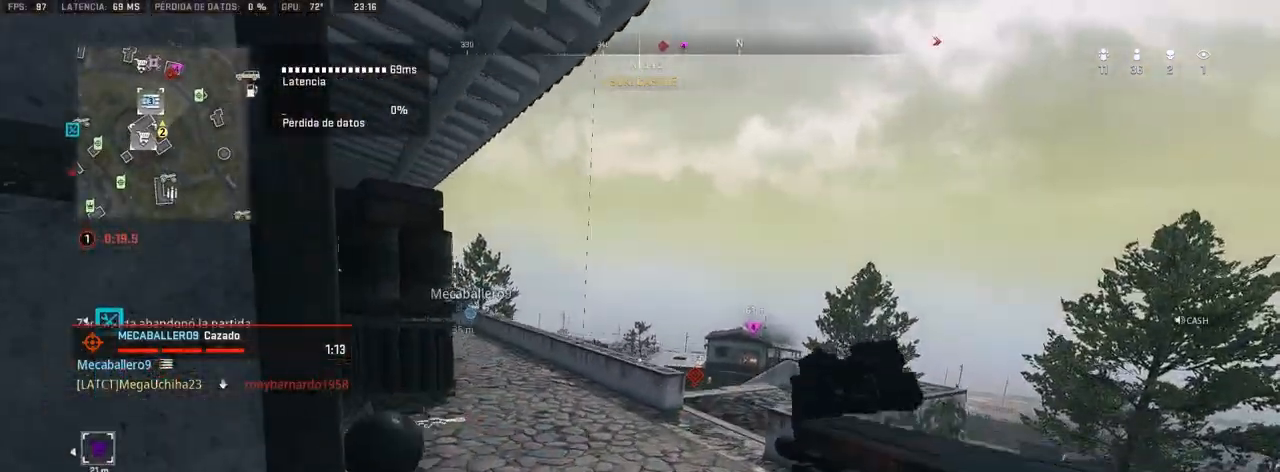
{"buttons": [], "left_stick": "up", "right_stick": "center", "events": [[117, "TRIANGLE", "down"], [183, "TRIANGLE", "up"]]}
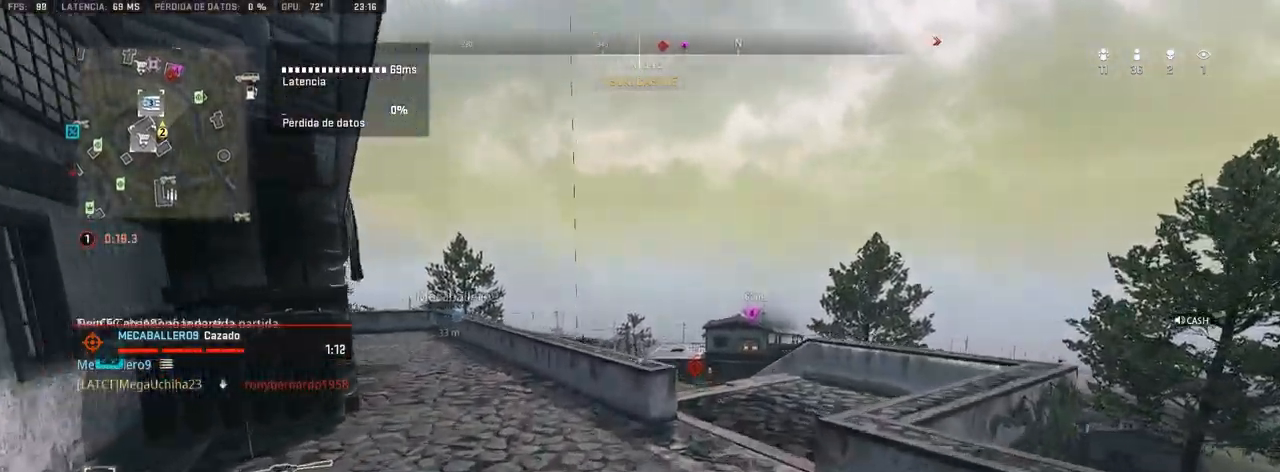
{"buttons": [], "left_stick": "up", "right_stick": "down-right", "events": [[467, "right_stick", "down-right"]]}
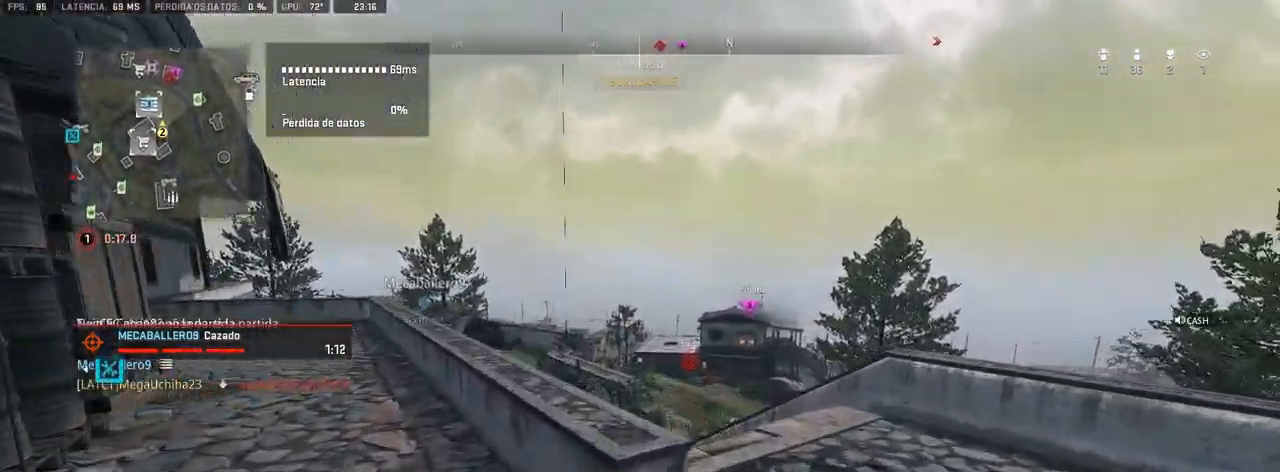
{"buttons": ["L1"], "left_stick": "left", "right_stick": "center", "events": [[17, "L1", "down"], [50, "right_stick", "center"], [100, "left_stick", "left"]]}
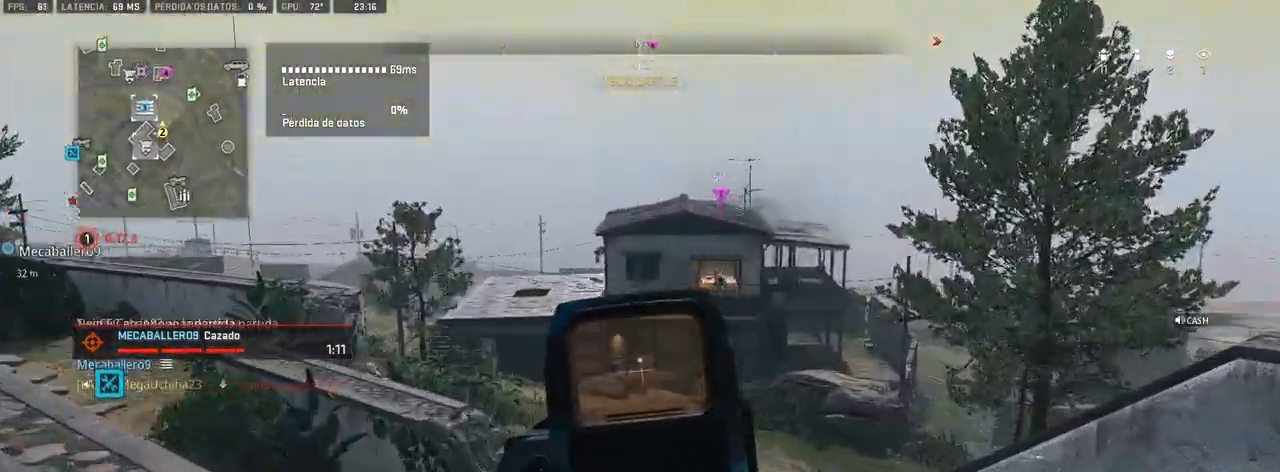
{"buttons": ["L1"], "left_stick": "left", "right_stick": "up", "events": [[283, "right_stick", "up-right"], [383, "right_stick", "up"]]}
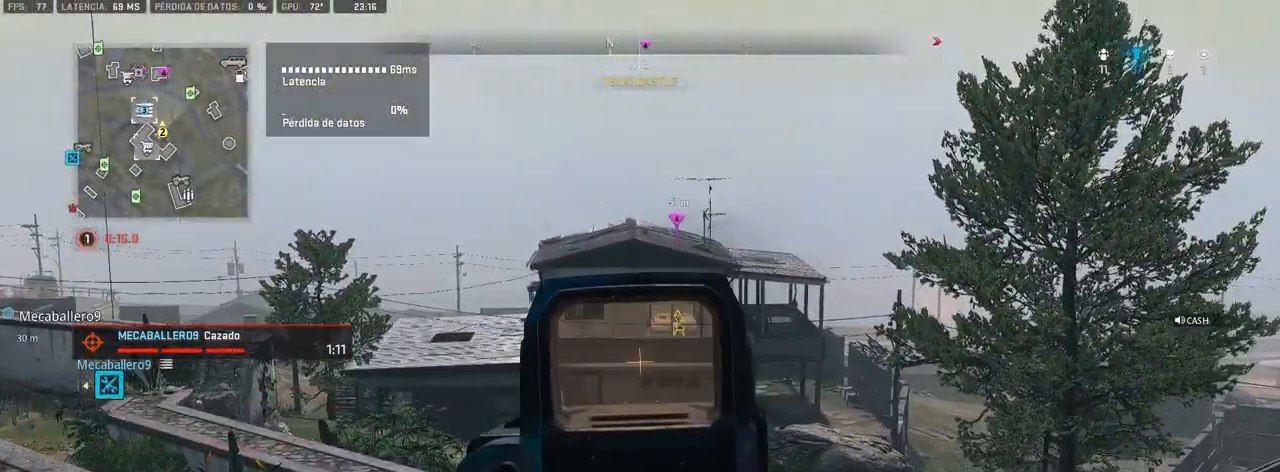
{"buttons": ["L1", "R1"], "left_stick": "center", "right_stick": "center", "events": [[50, "right_stick", "up-right"], [150, "right_stick", "center"], [267, "right_stick", "up"], [400, "R1", "down"], [450, "right_stick", "center"], [483, "left_stick", "center"]]}
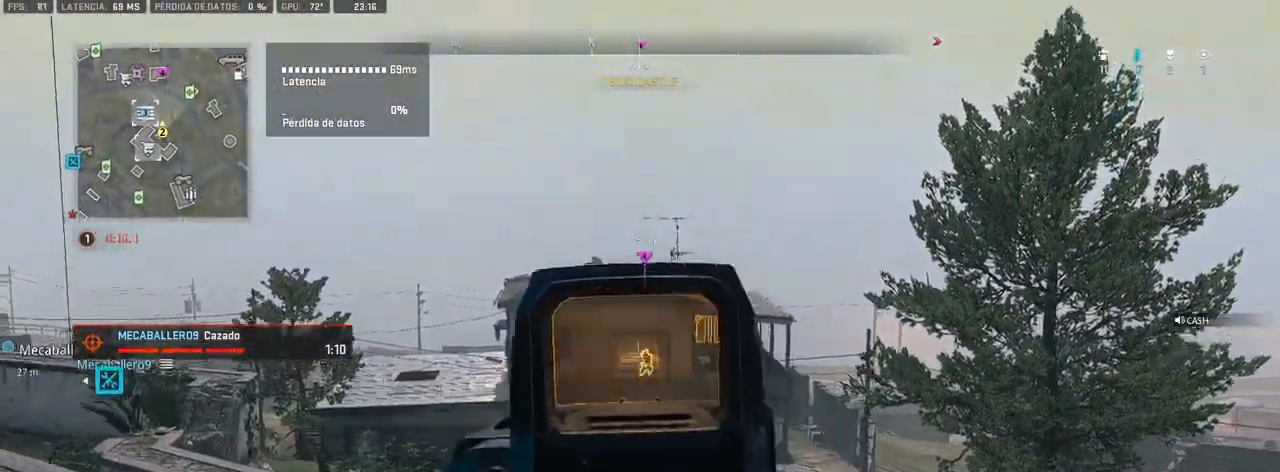
{"buttons": ["L1", "R1"], "left_stick": "left", "right_stick": "center", "events": [[117, "right_stick", "down"], [217, "left_stick", "left"], [433, "right_stick", "center"]]}
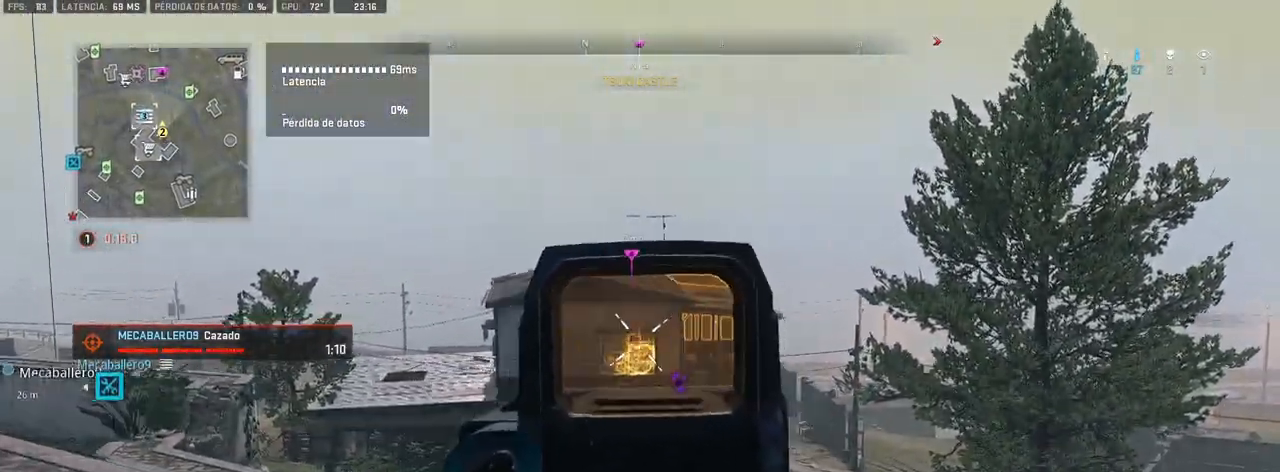
{"buttons": ["L1", "R1"], "left_stick": "up-left", "right_stick": "down", "events": [[67, "right_stick", "down"], [183, "left_stick", "up-left"]]}
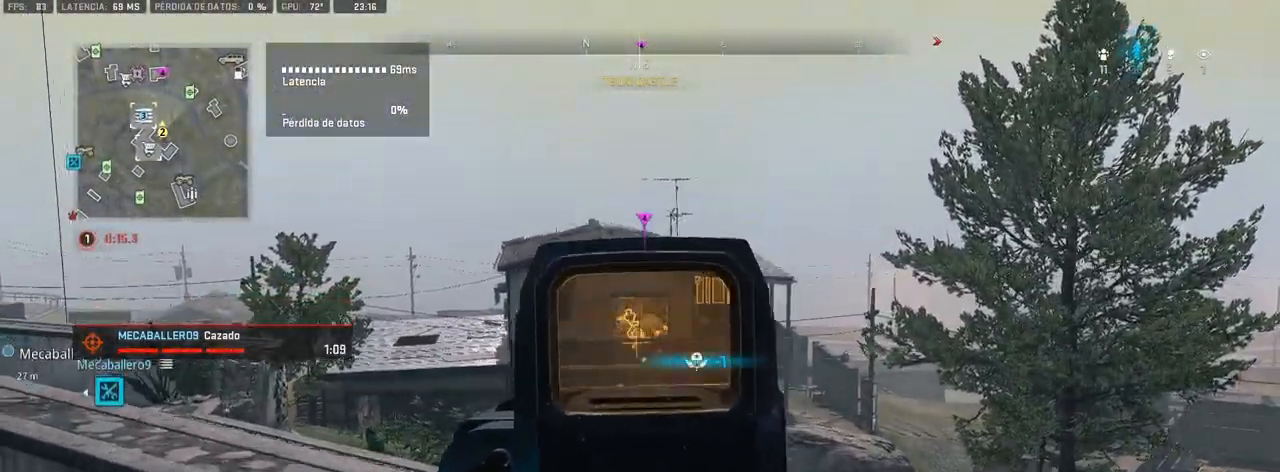
{"buttons": ["L1", "R1"], "left_stick": "up-left", "right_stick": "center", "events": [[67, "right_stick", "center"], [200, "right_stick", "left"], [317, "right_stick", "center"]]}
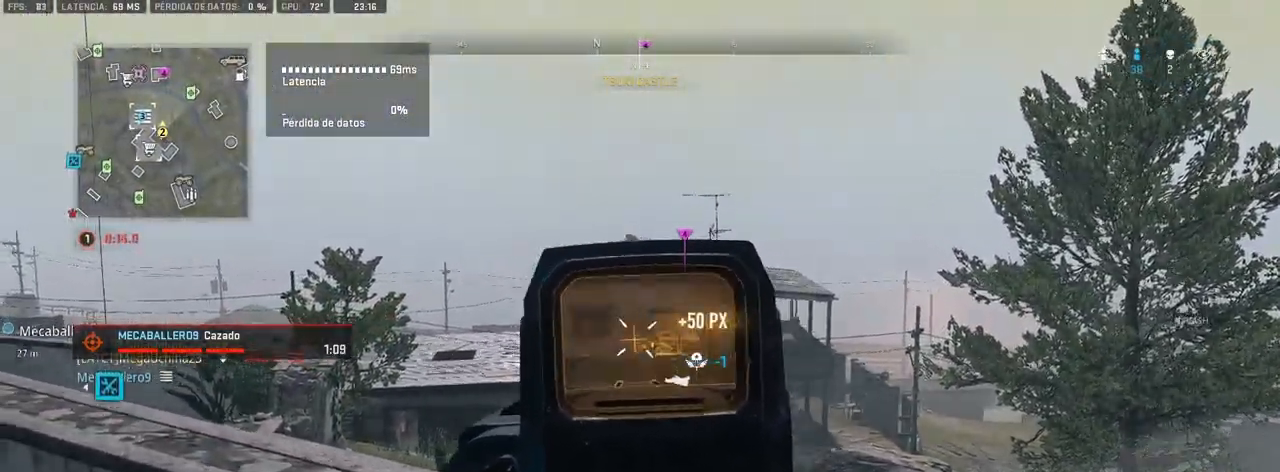
{"buttons": [], "left_stick": "up", "right_stick": "left", "events": [[17, "right_stick", "down"], [33, "R1", "up"], [50, "L1", "up"], [67, "left_stick", "up"], [133, "right_stick", "left"], [283, "right_stick", "center"], [500, "right_stick", "left"]]}